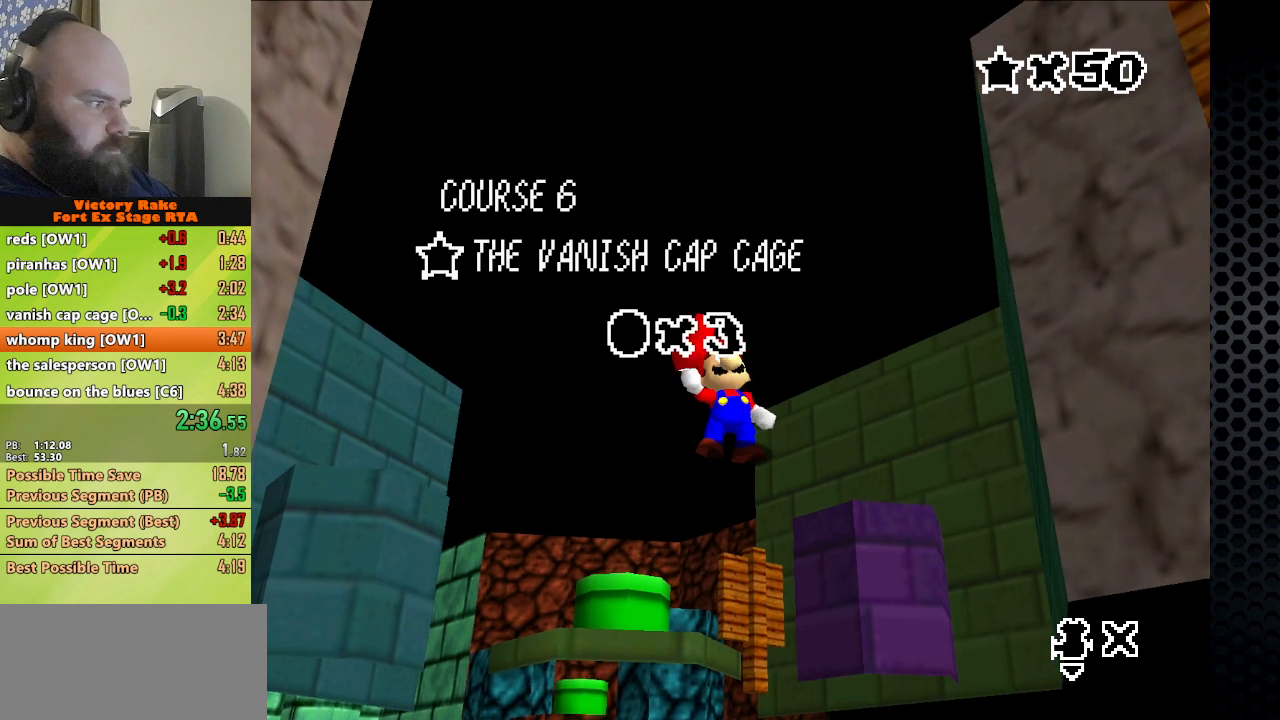
Gameplay with a controller (Nintendo layout); each line is a JSON object with the inputs held at the frame after it. "events" lists button and stick changes between this image and that frame as [ms after this image, input, new state], when the widget could be followed in between. Not read: L3 R3.
{"buttons": [], "left_stick": "down", "events": []}
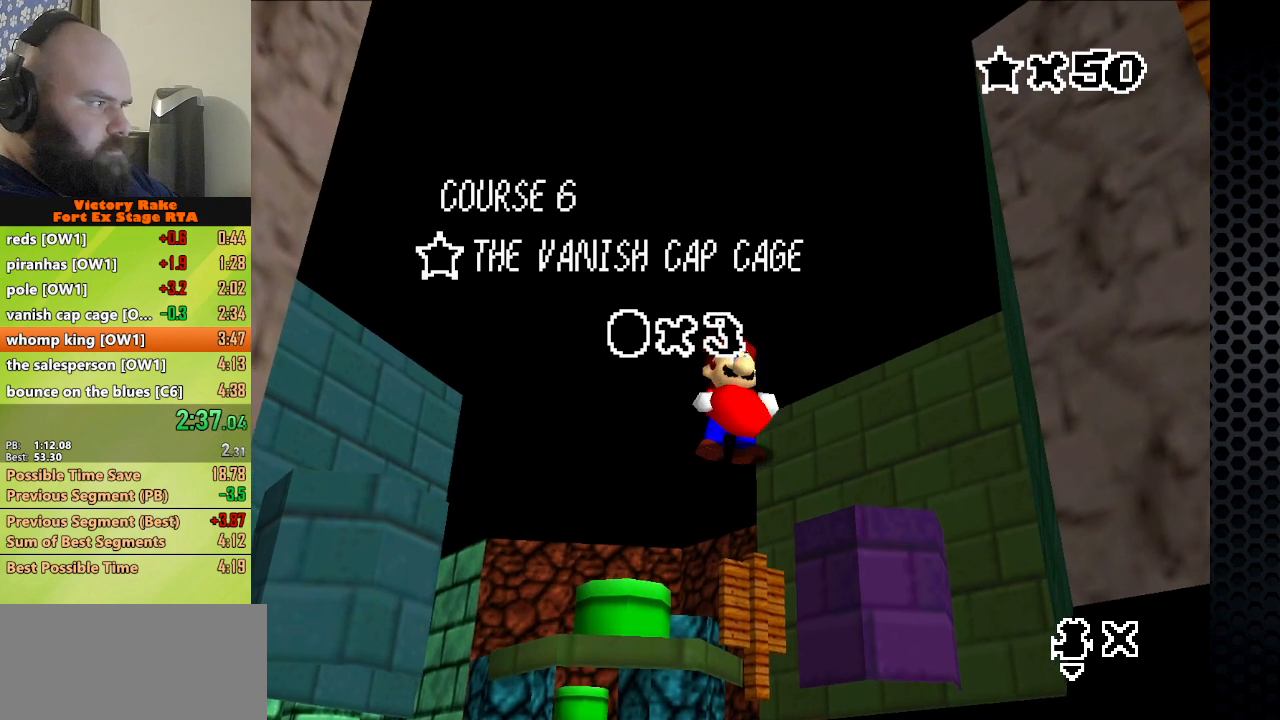
{"buttons": [], "left_stick": "center", "events": [[167, "left_stick", "center"]]}
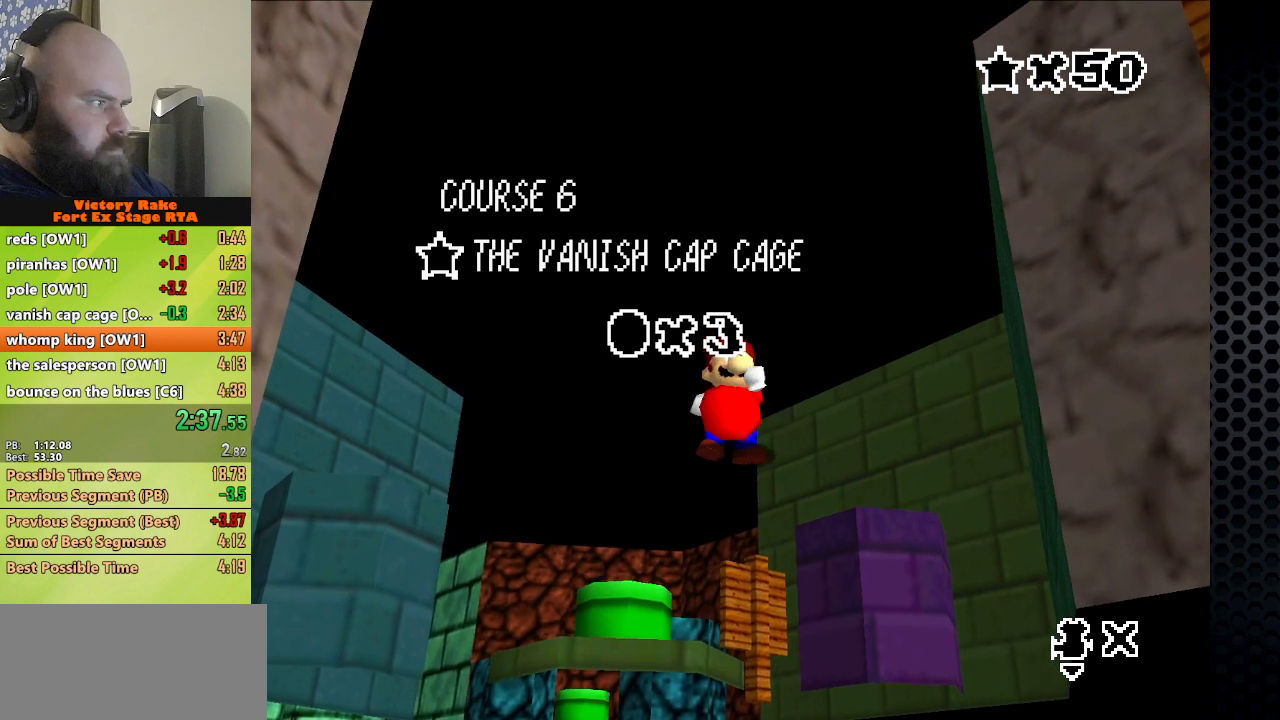
{"buttons": [], "left_stick": "down", "events": [[333, "left_stick", "down"]]}
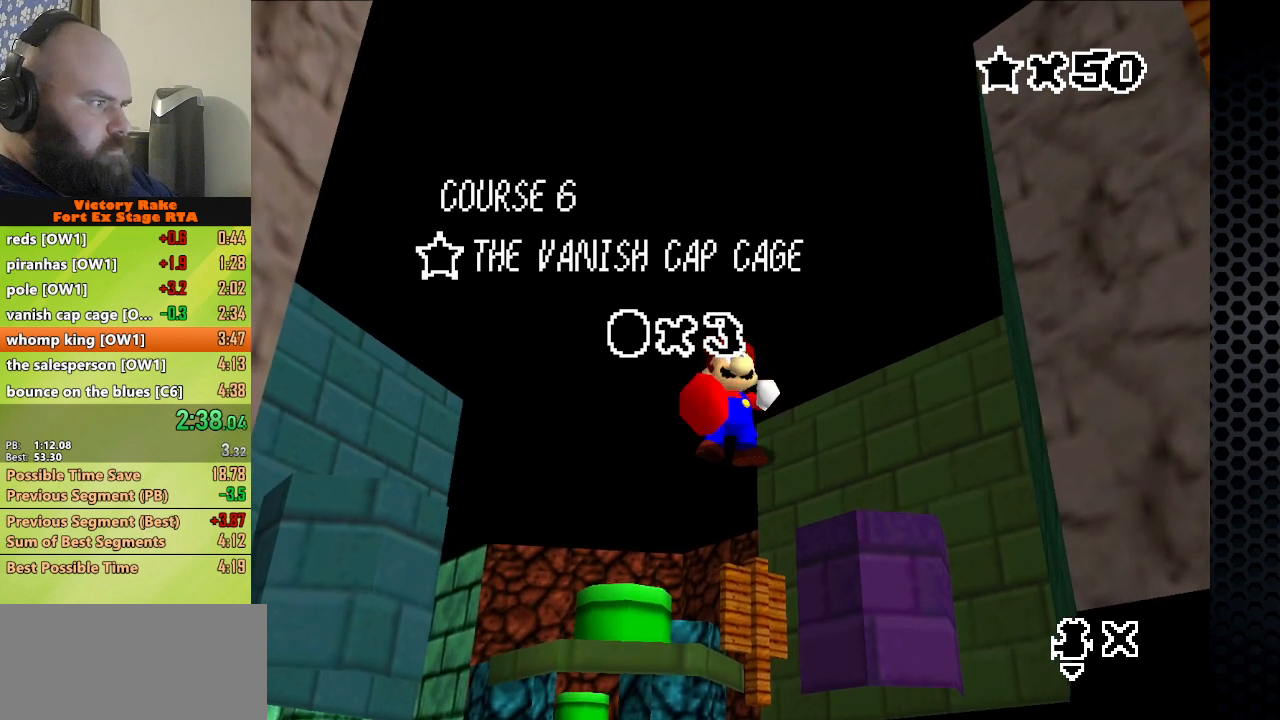
{"buttons": [], "left_stick": "down", "events": []}
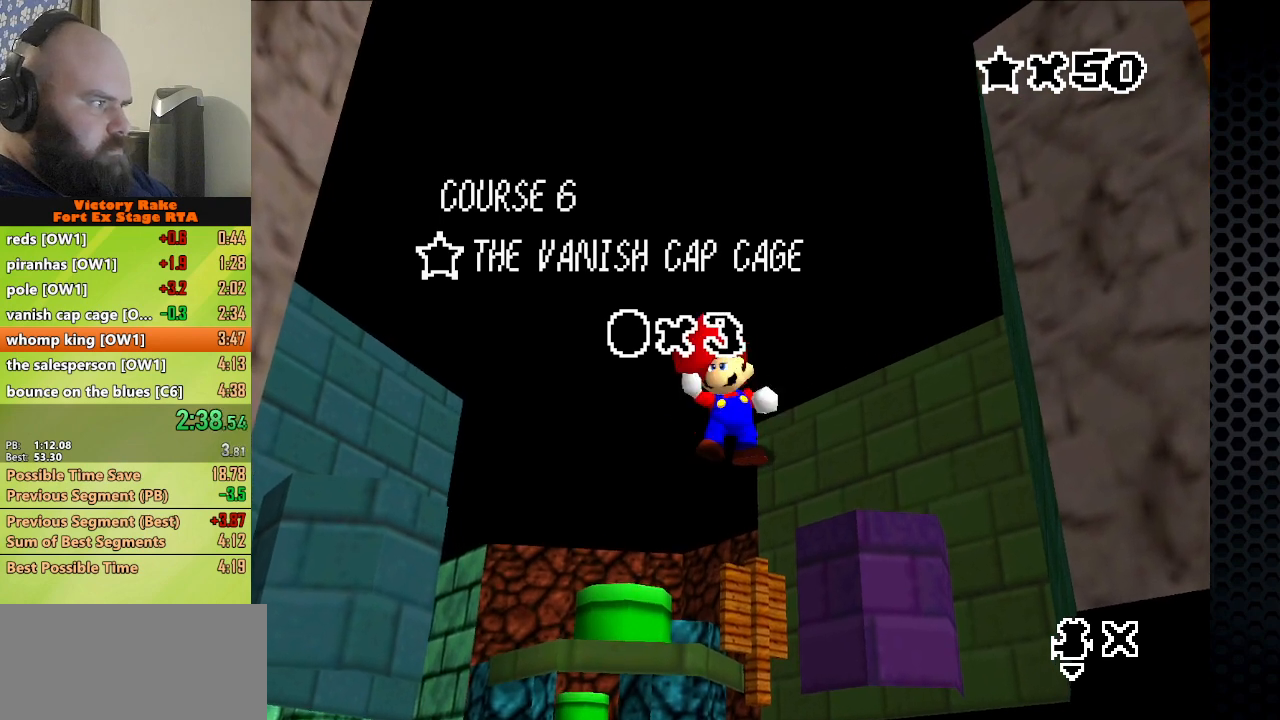
{"buttons": [], "left_stick": "down", "events": []}
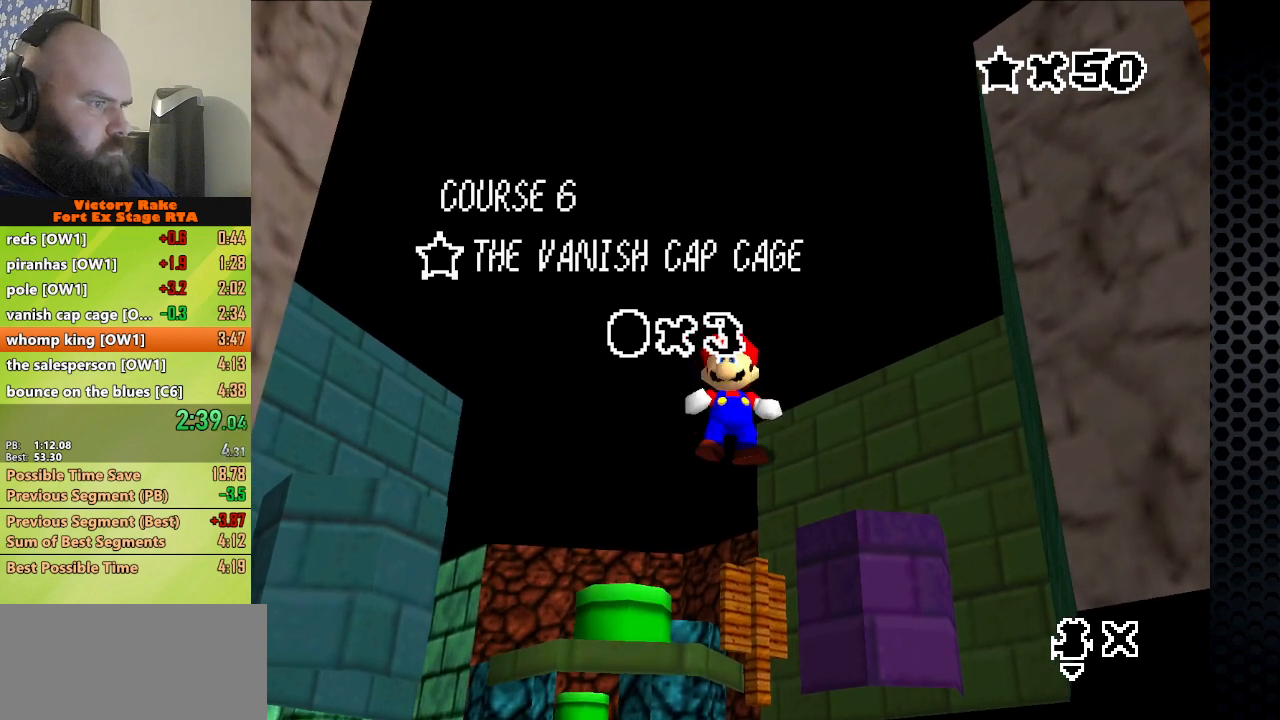
{"buttons": [], "left_stick": "down", "events": []}
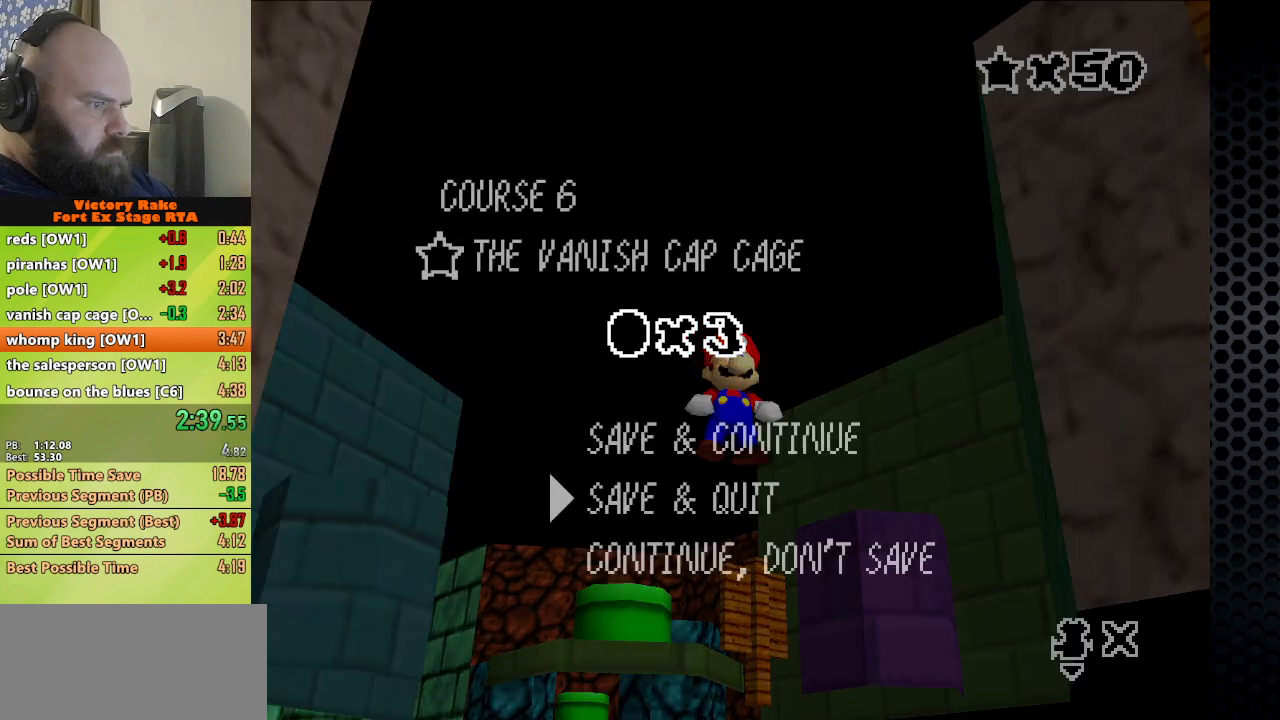
{"buttons": ["A"], "left_stick": "down", "events": [[467, "A", "down"]]}
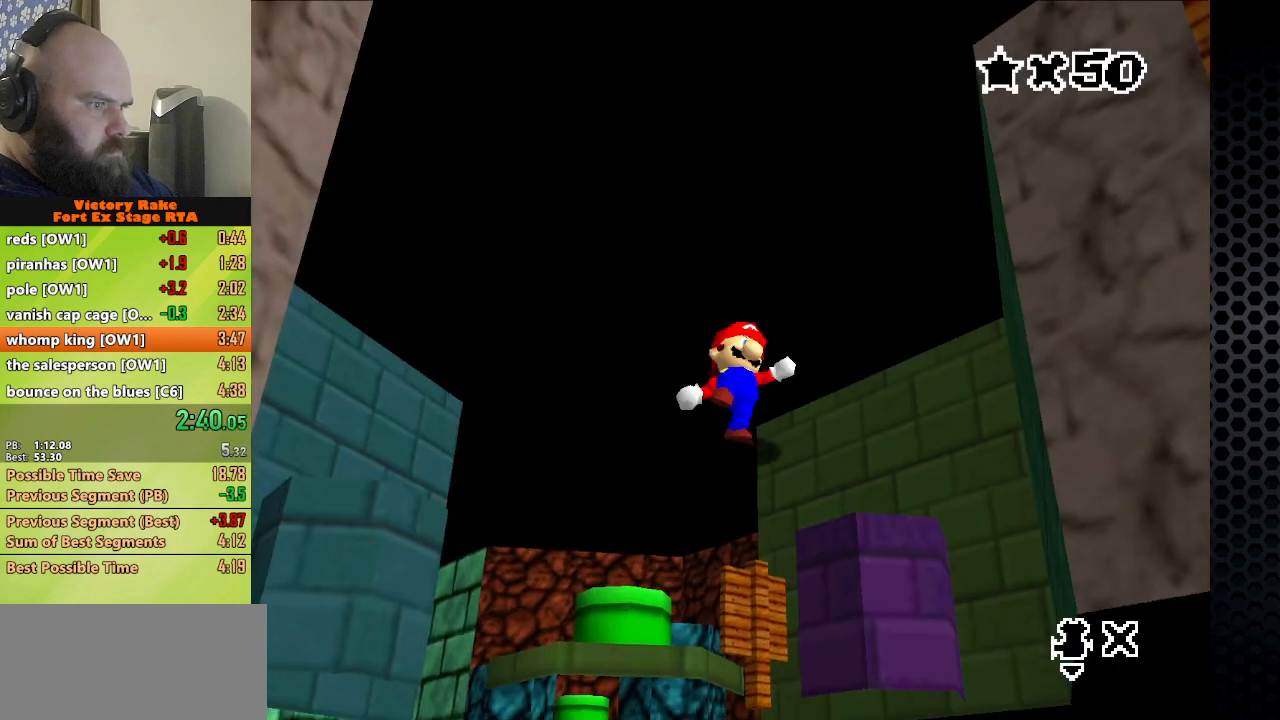
{"buttons": ["A"], "left_stick": "down-right", "events": [[67, "B", "down"], [200, "B", "up"], [233, "A", "up"], [467, "A", "down"], [467, "left_stick", "down-right"]]}
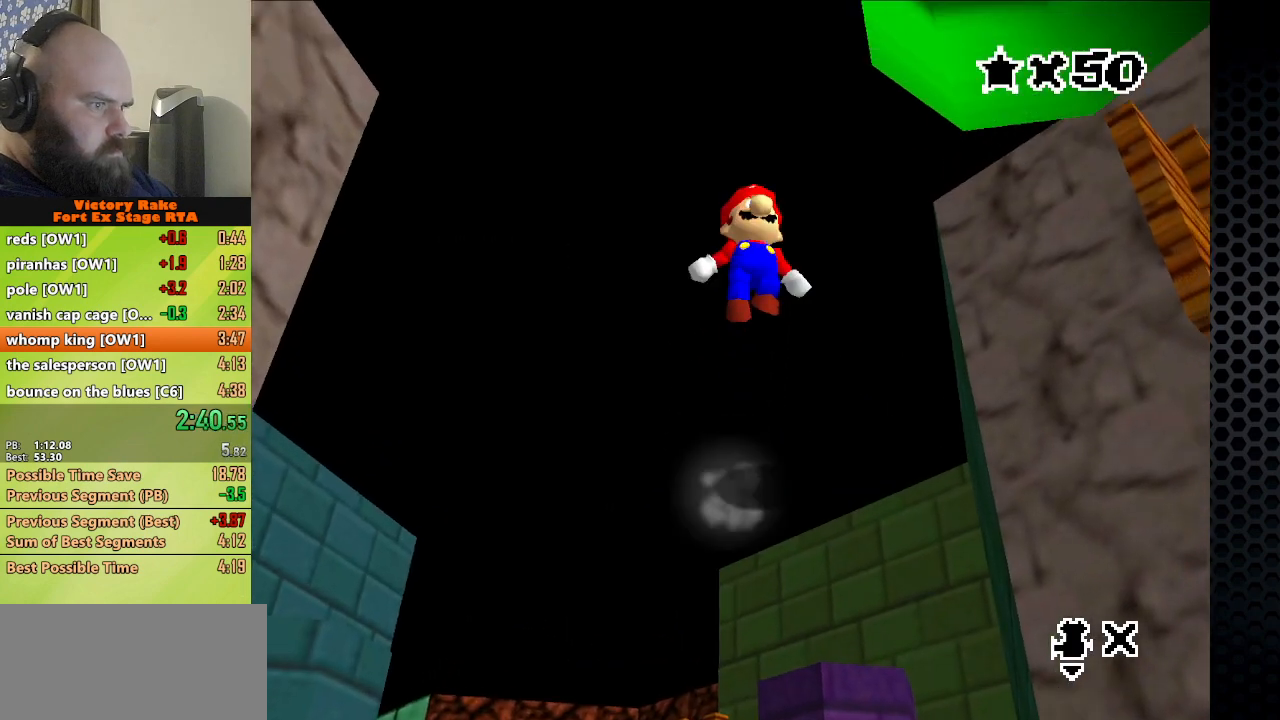
{"buttons": ["B"], "left_stick": "center", "events": [[167, "A", "up"], [433, "B", "down"], [433, "left_stick", "center"]]}
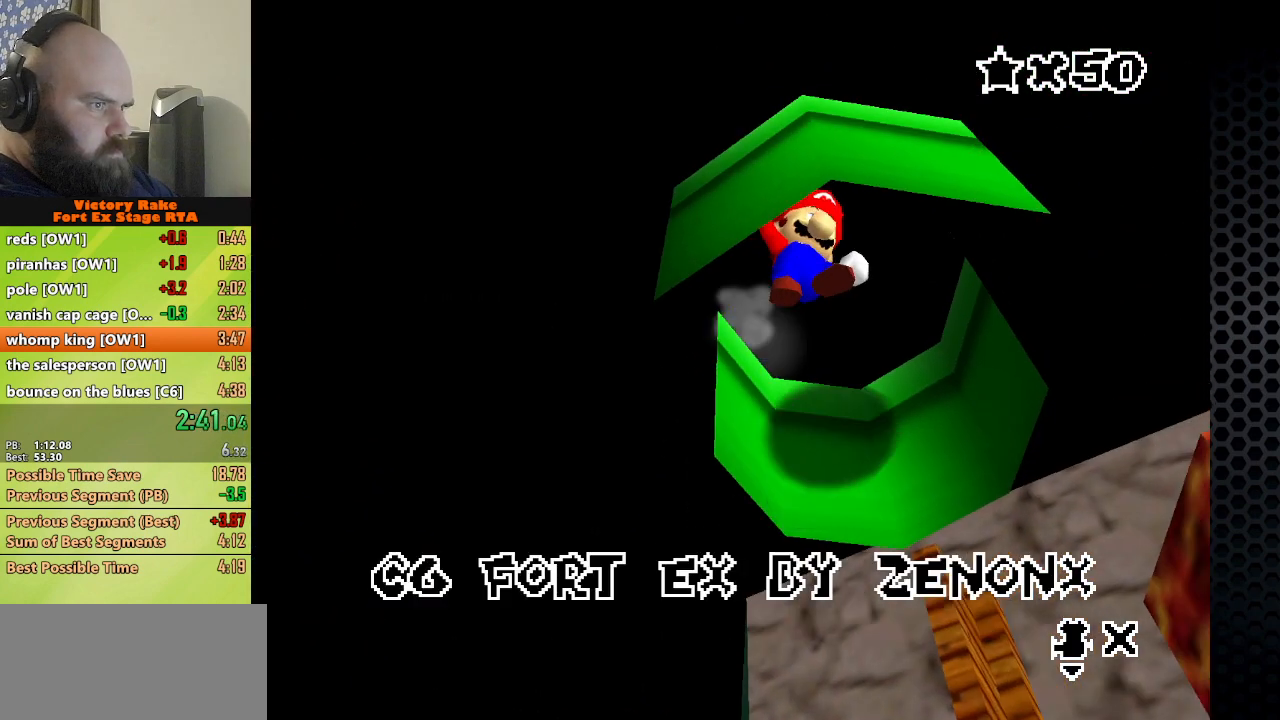
{"buttons": [], "left_stick": "center", "events": [[33, "B", "up"], [300, "B", "down"], [367, "B", "up"]]}
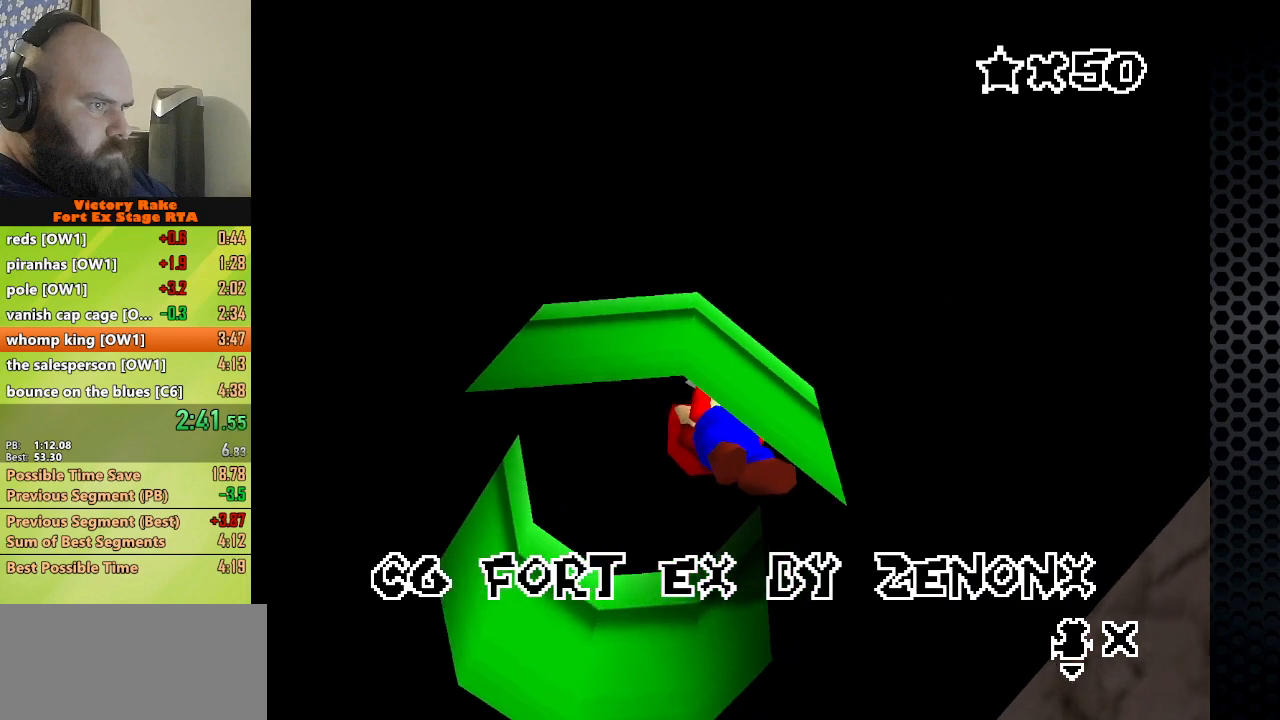
{"buttons": [], "left_stick": "center", "events": [[133, "Z", "down"], [300, "Z", "up"]]}
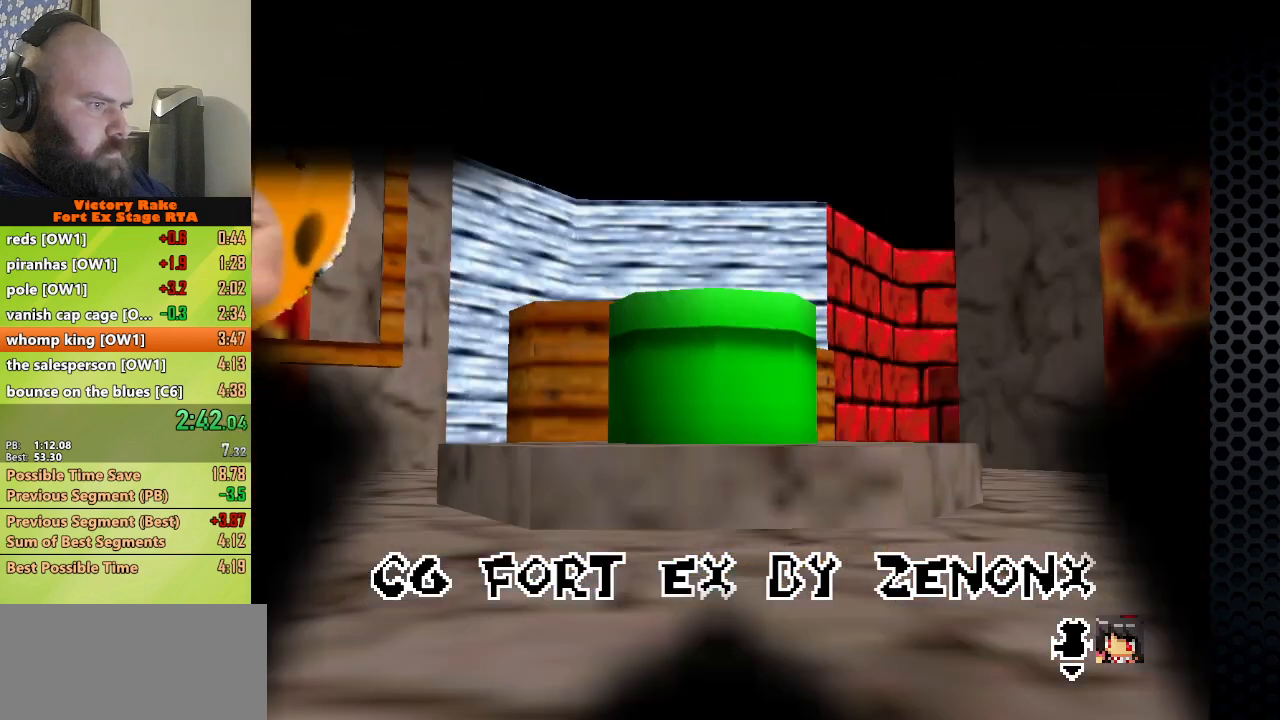
{"buttons": [], "left_stick": "left", "events": [[467, "left_stick", "left"]]}
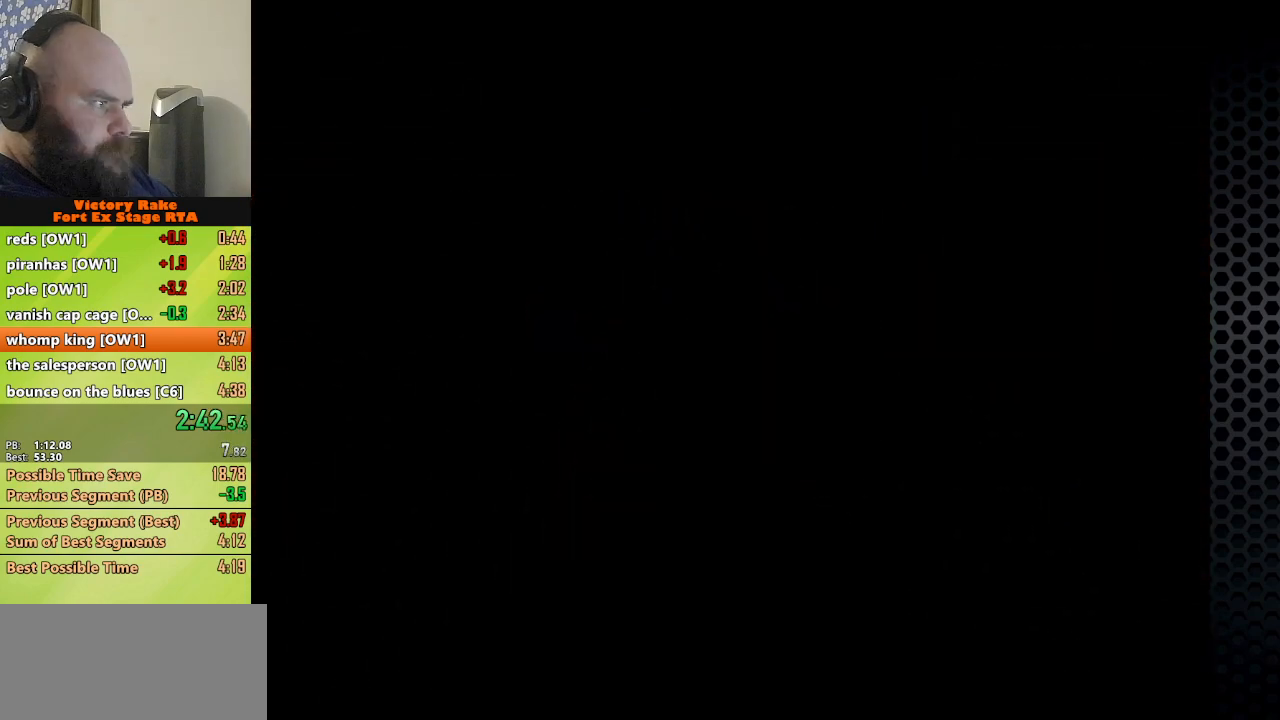
{"buttons": [], "left_stick": "left", "events": []}
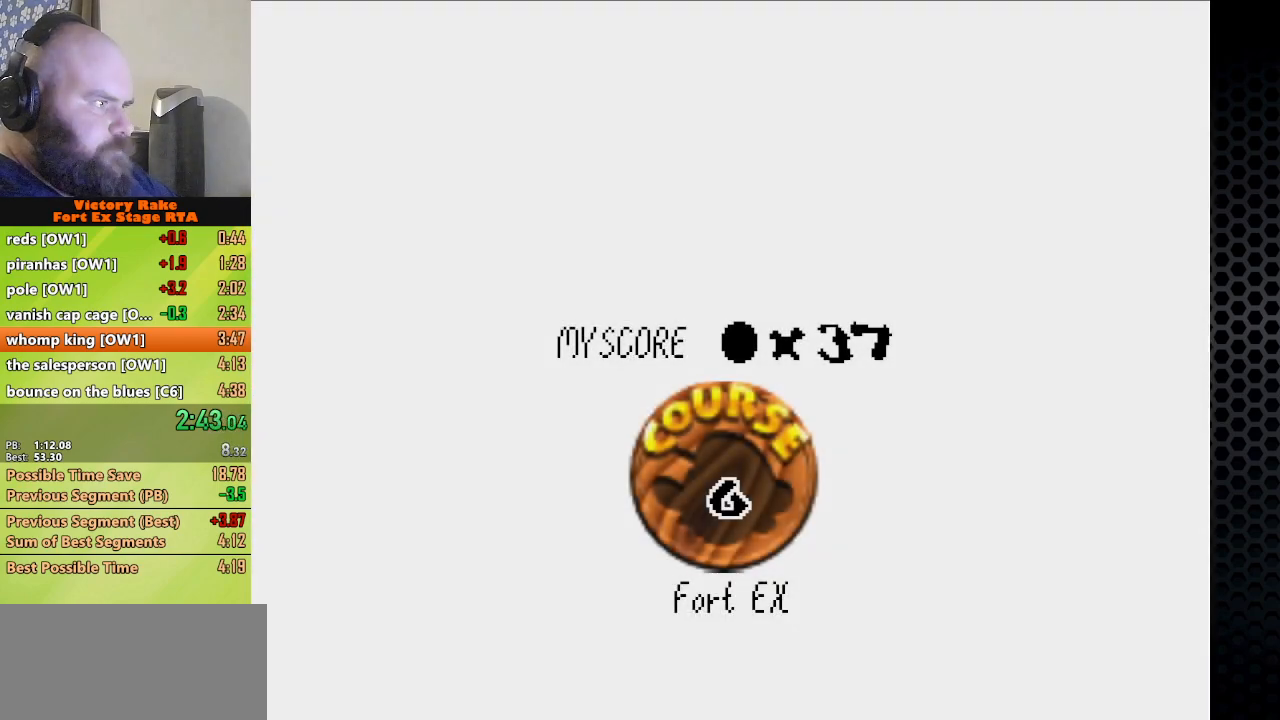
{"buttons": ["A"], "left_stick": "left", "events": [[300, "A", "down"], [367, "A", "up"], [400, "A", "down"], [467, "A", "up"], [500, "A", "down"]]}
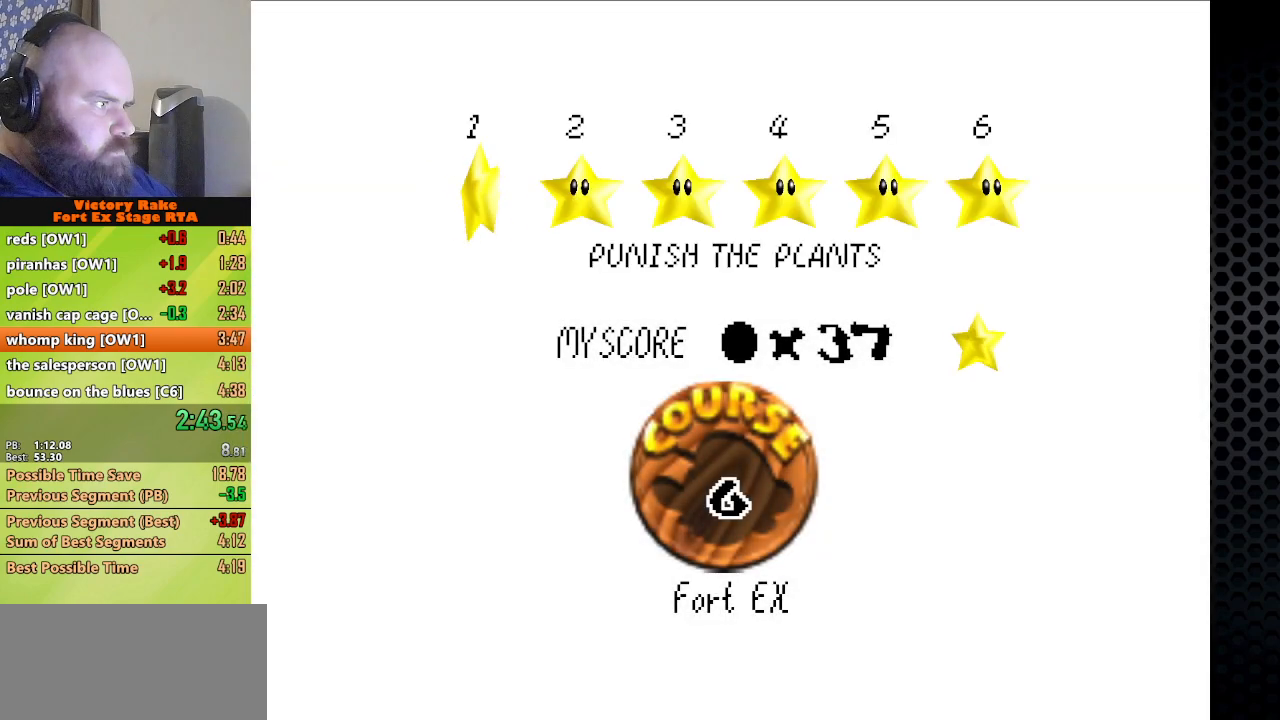
{"buttons": [], "left_stick": "left", "events": [[67, "A", "up"], [133, "A", "down"], [200, "A", "up"], [233, "A", "down"], [300, "A", "up"]]}
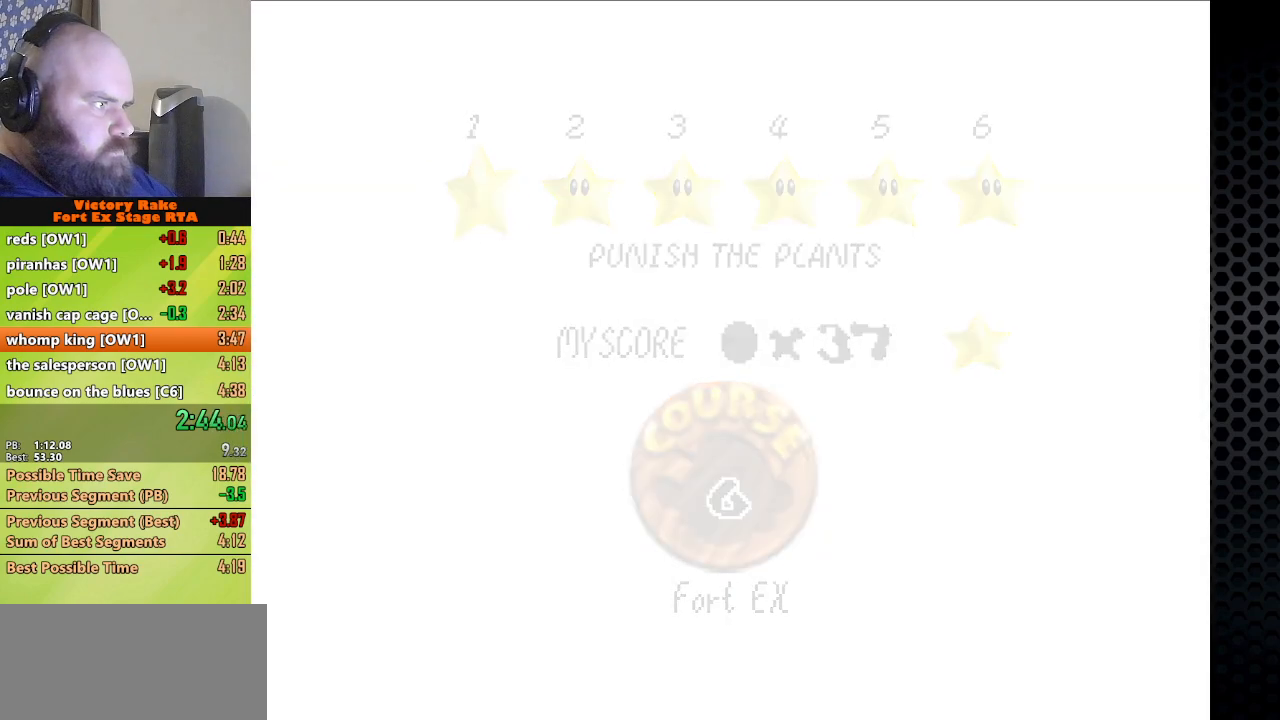
{"buttons": [], "left_stick": "center", "events": [[67, "left_stick", "center"]]}
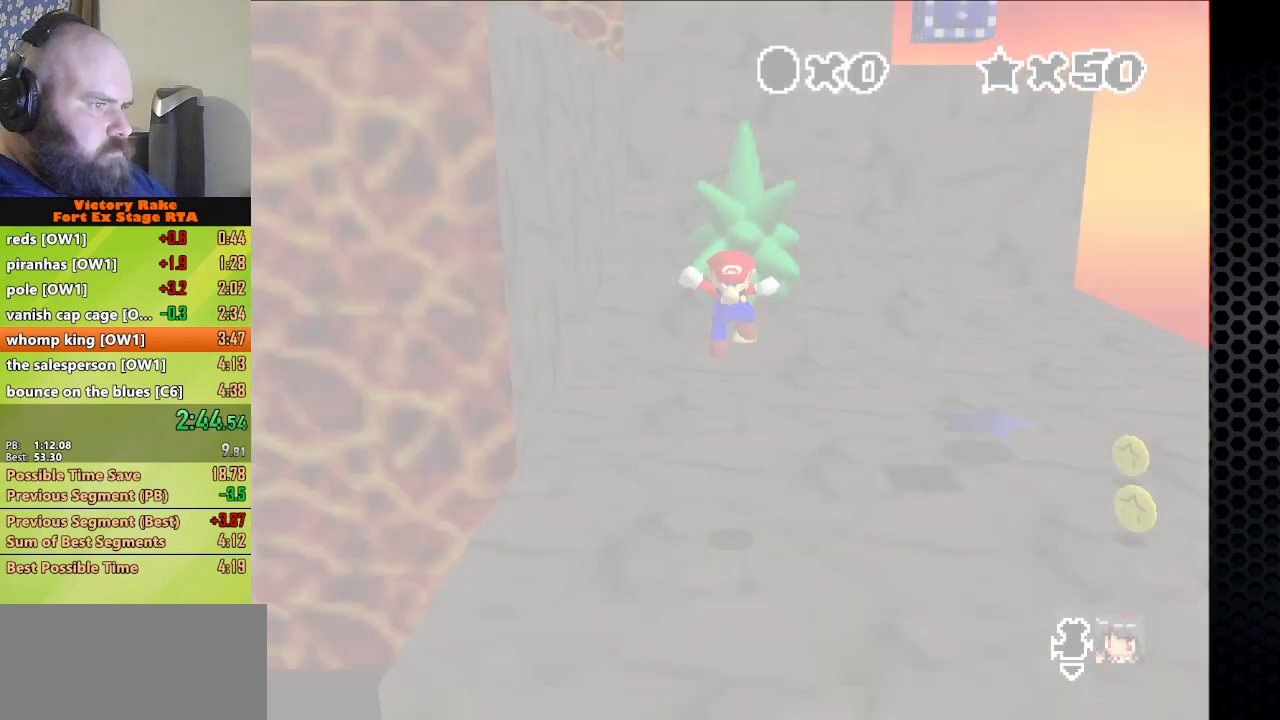
{"buttons": ["C_DOWN"], "left_stick": "center", "events": [[400, "C_DOWN", "down"]]}
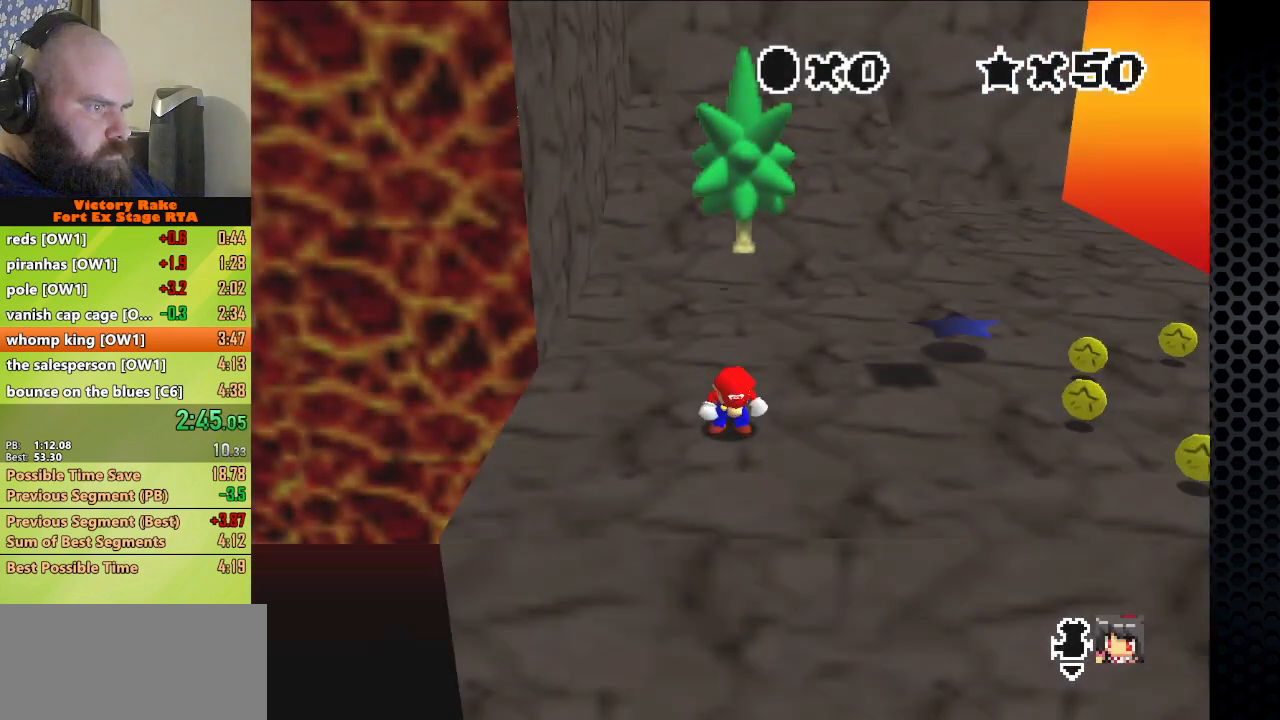
{"buttons": ["A"], "left_stick": "up", "events": [[33, "C_DOWN", "up"], [33, "left_stick", "up"], [500, "A", "down"]]}
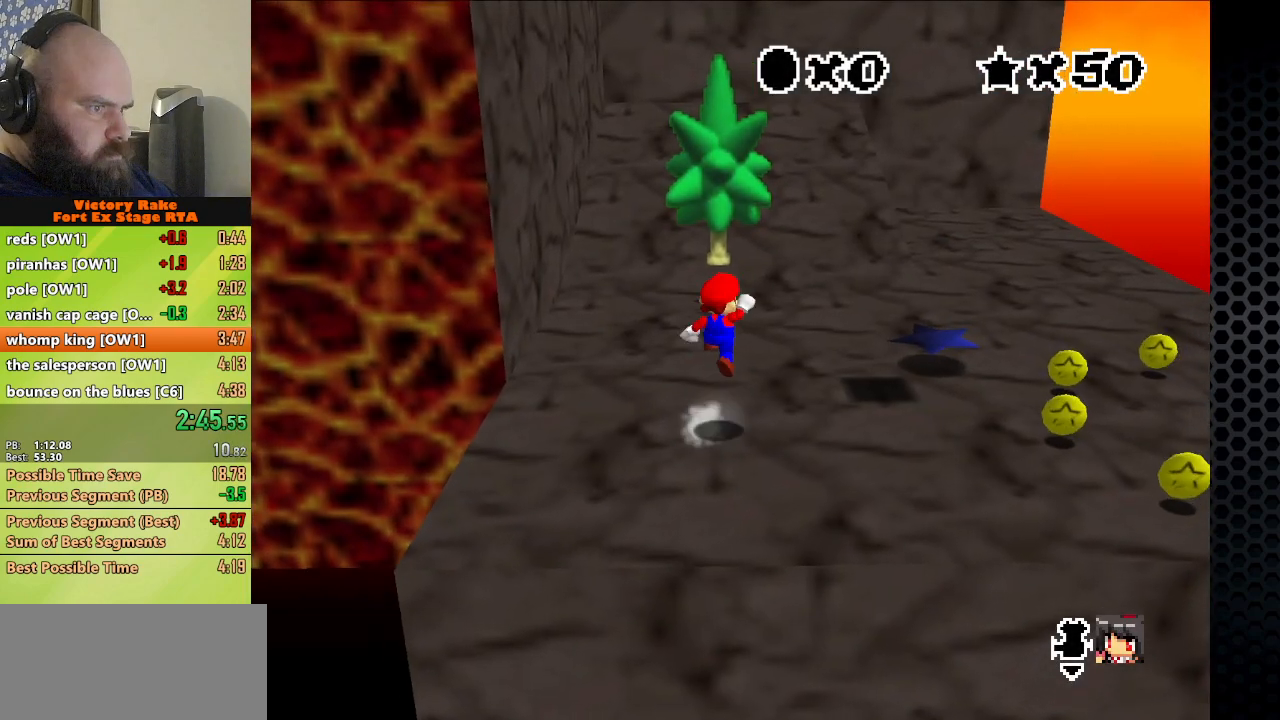
{"buttons": ["A", "B"], "left_stick": "up", "events": [[433, "B", "down"]]}
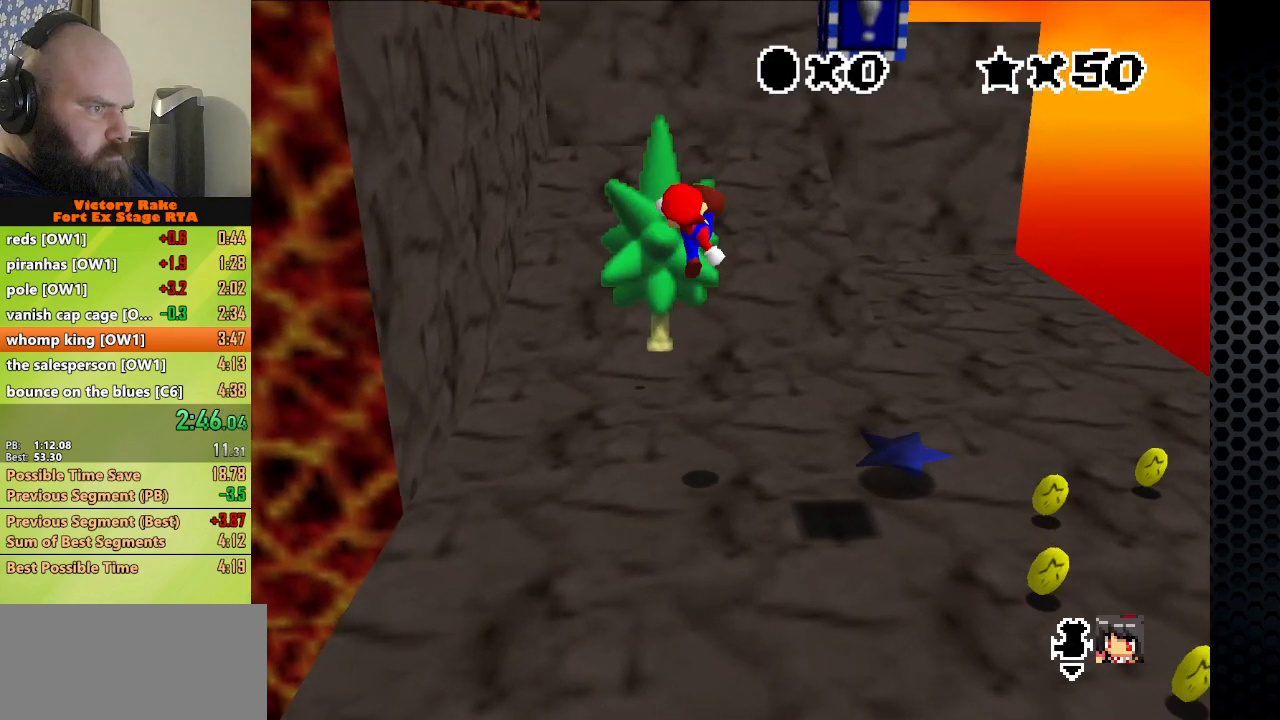
{"buttons": [], "left_stick": "up", "events": [[33, "A", "up"], [67, "B", "up"]]}
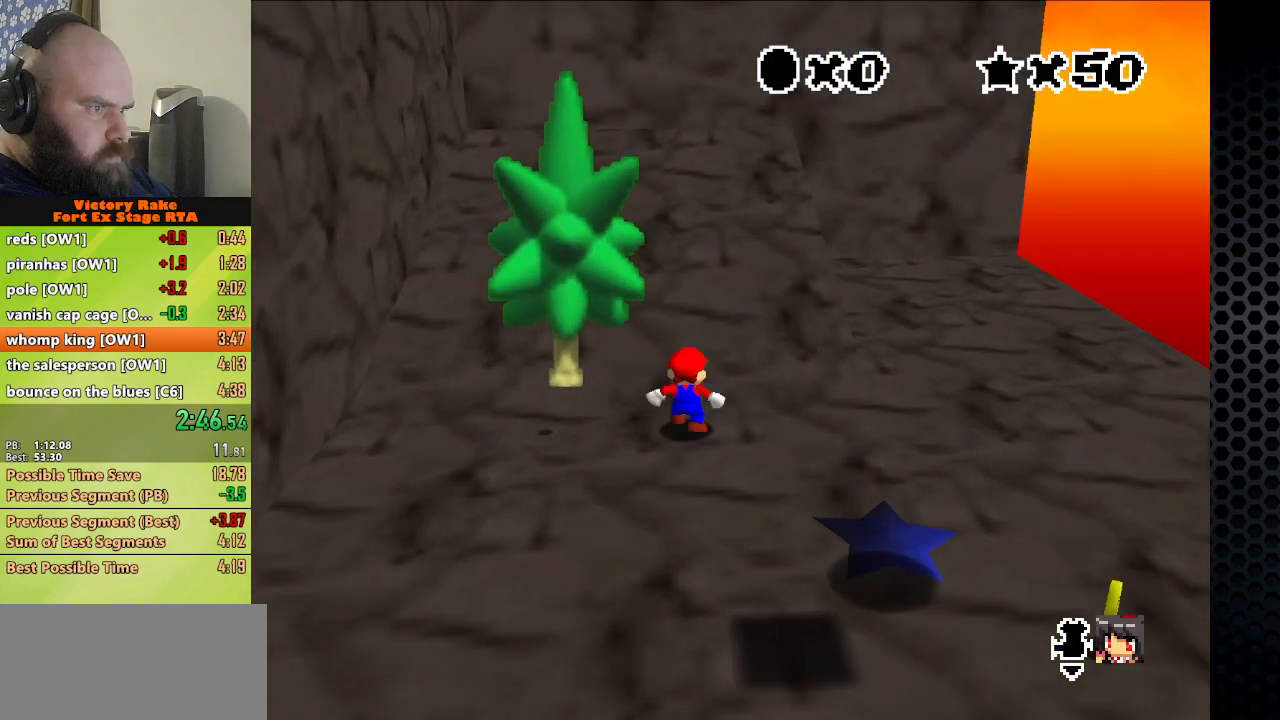
{"buttons": [], "left_stick": "up", "events": [[133, "A", "down"], [333, "A", "up"]]}
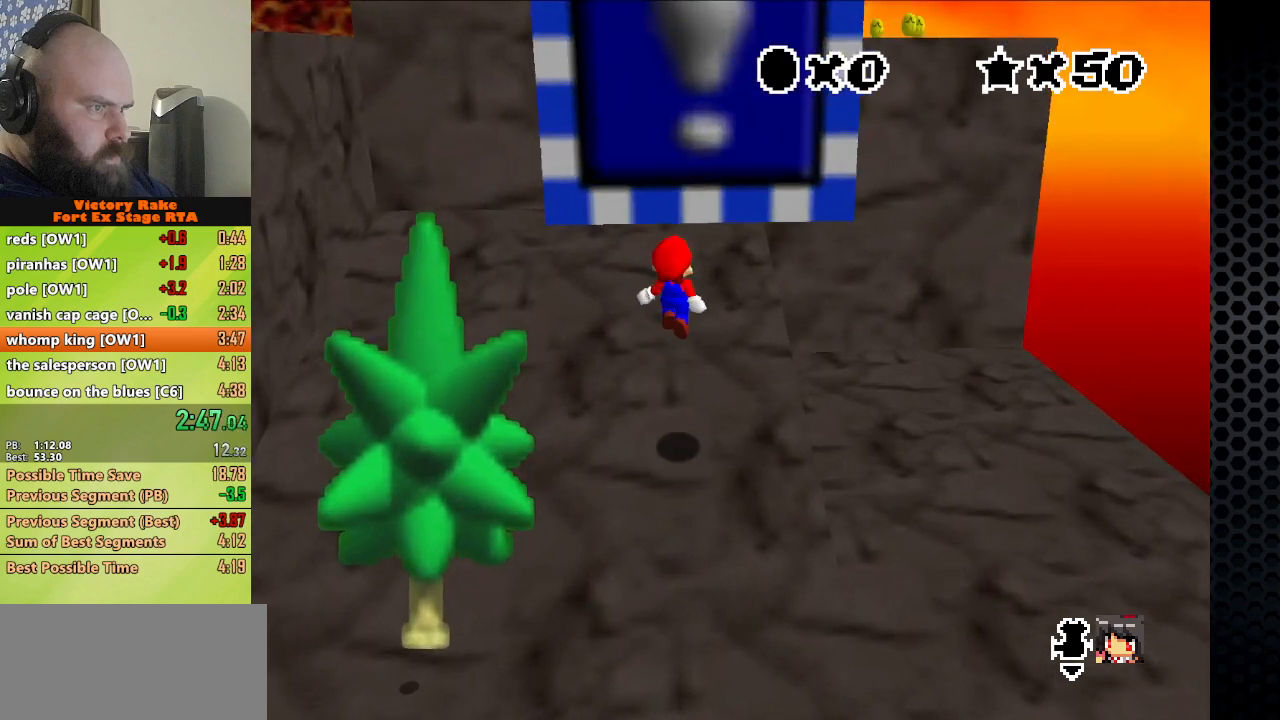
{"buttons": ["A", "B"], "left_stick": "up-right", "events": [[333, "A", "down"], [500, "B", "down"], [500, "left_stick", "up-right"]]}
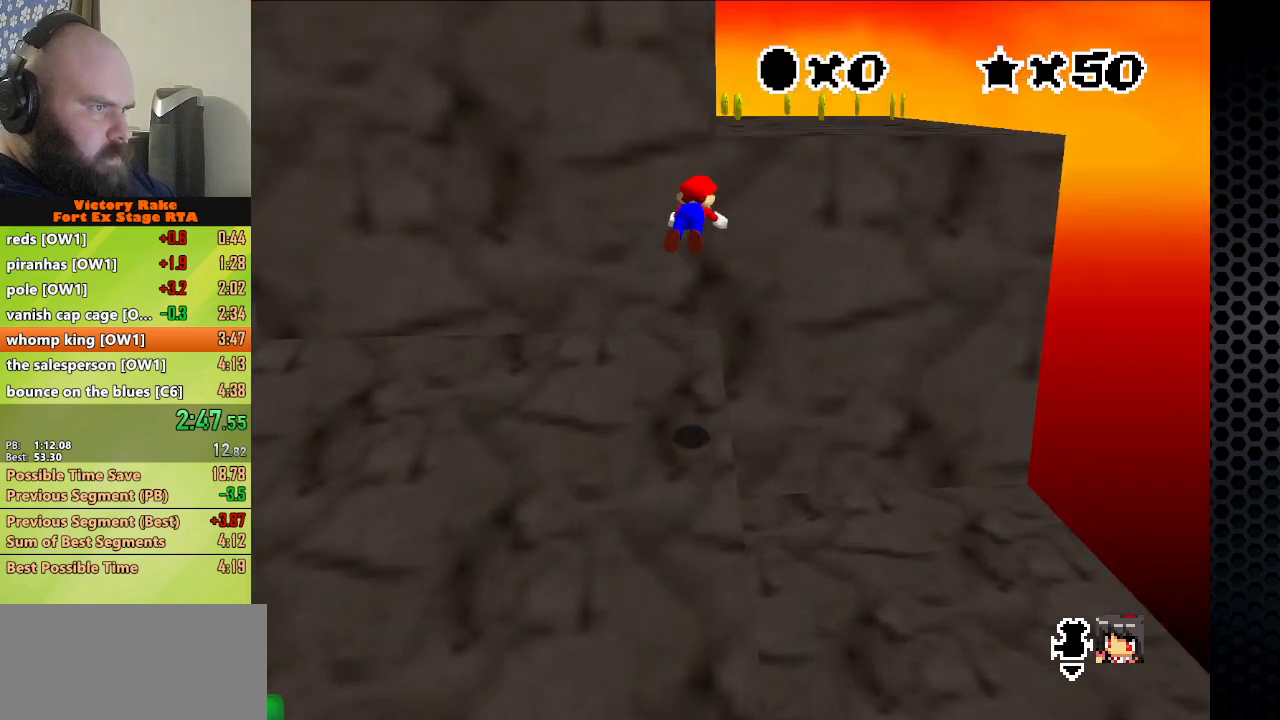
{"buttons": [], "left_stick": "up-left", "events": [[133, "A", "up"], [133, "B", "up"], [233, "left_stick", "up-left"]]}
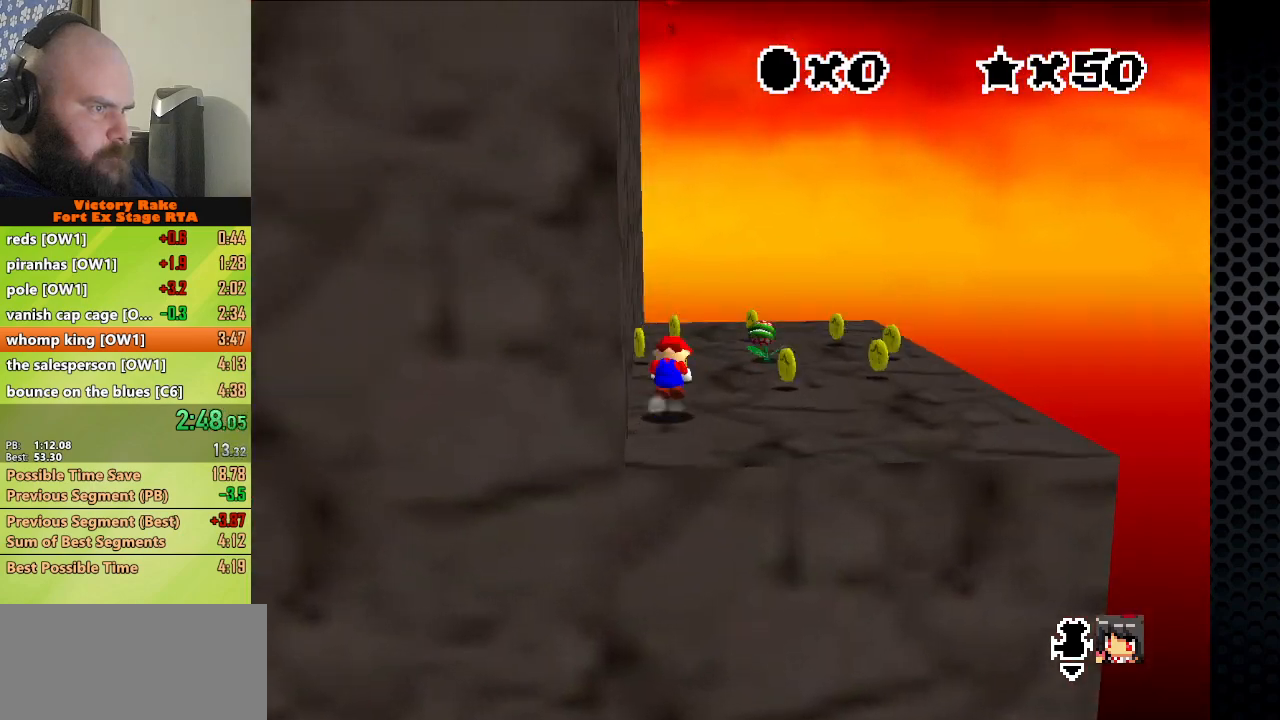
{"buttons": [], "left_stick": "up-left", "events": [[33, "B", "down"], [67, "A", "down"], [133, "B", "up"], [200, "A", "up"]]}
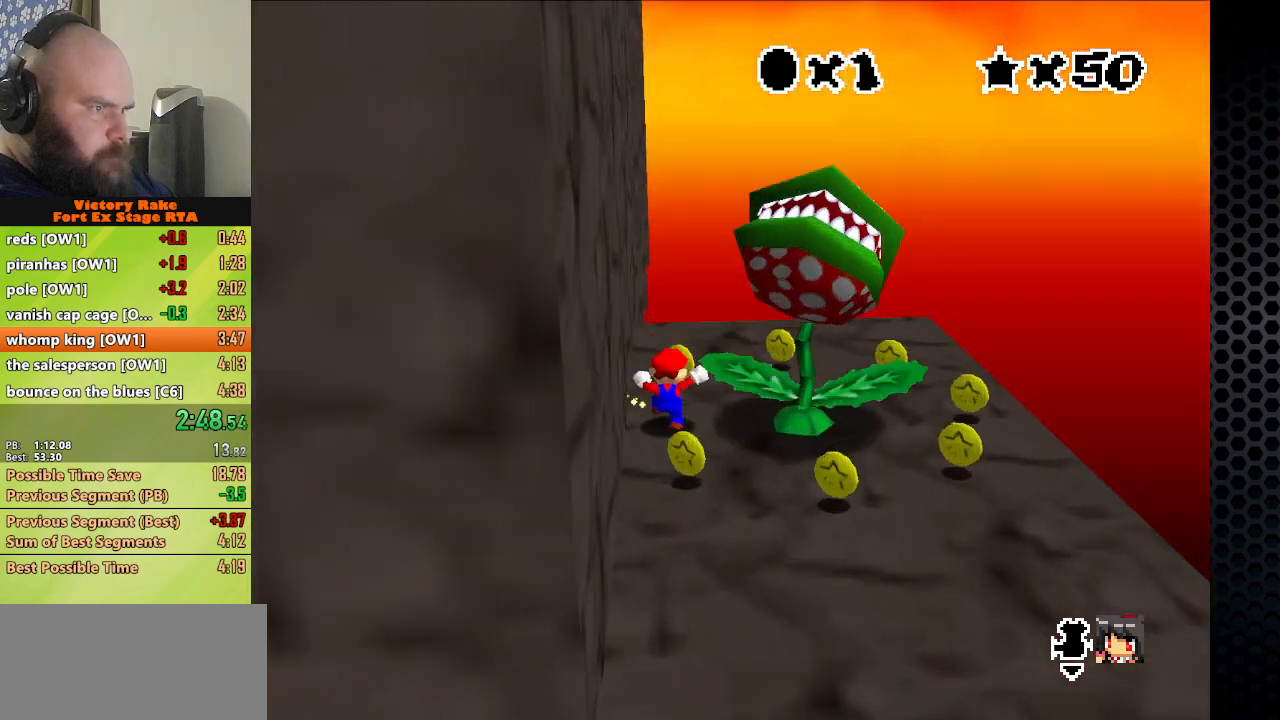
{"buttons": [], "left_stick": "up", "events": [[167, "left_stick", "up"]]}
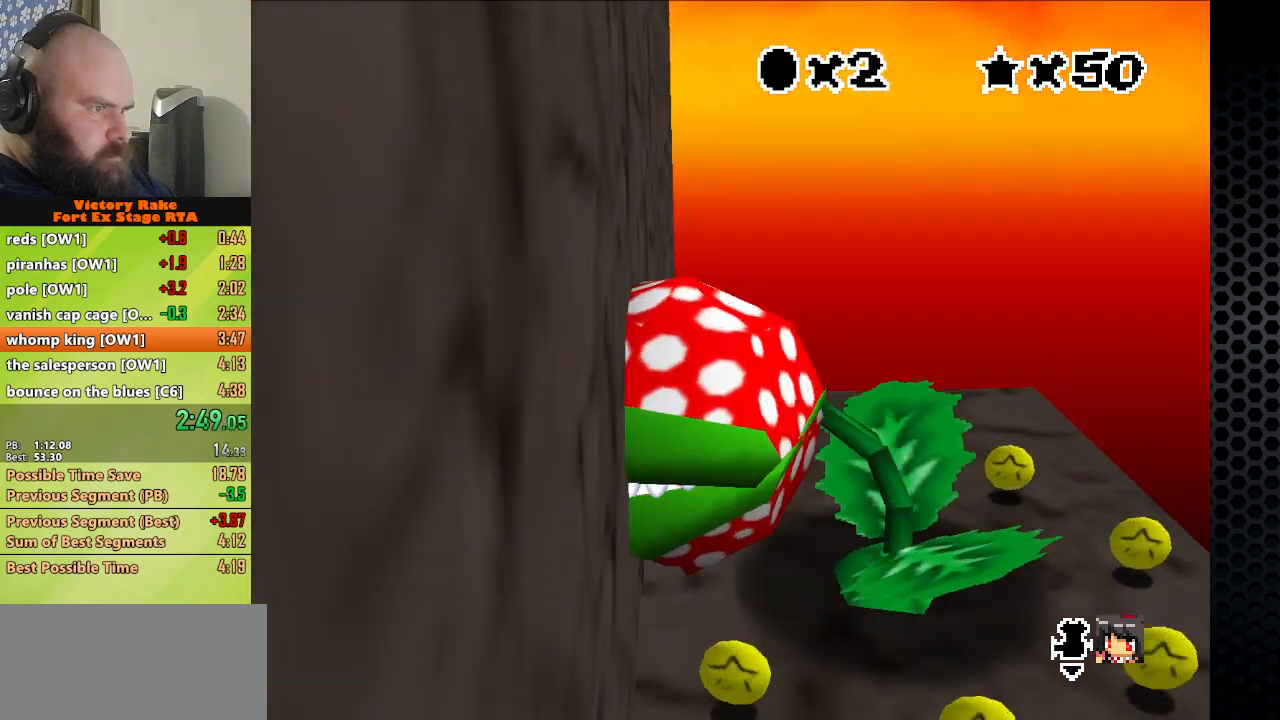
{"buttons": [], "left_stick": "up", "events": [[33, "A", "down"], [33, "Z", "down"], [133, "A", "up"], [167, "Z", "up"], [267, "C_RIGHT", "down"], [333, "C_RIGHT", "up"], [400, "C_RIGHT", "down"], [467, "C_RIGHT", "up"]]}
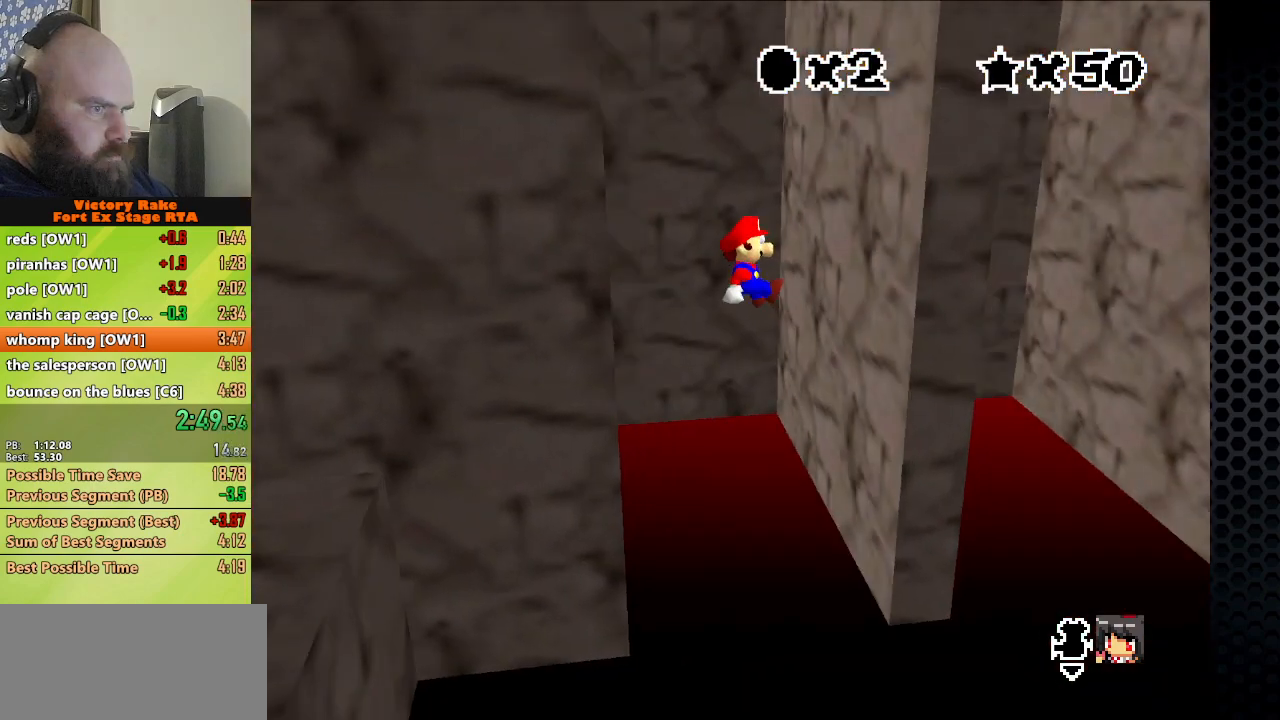
{"buttons": ["A"], "left_stick": "left", "events": [[167, "left_stick", "up-right"], [333, "A", "down"], [333, "left_stick", "left"]]}
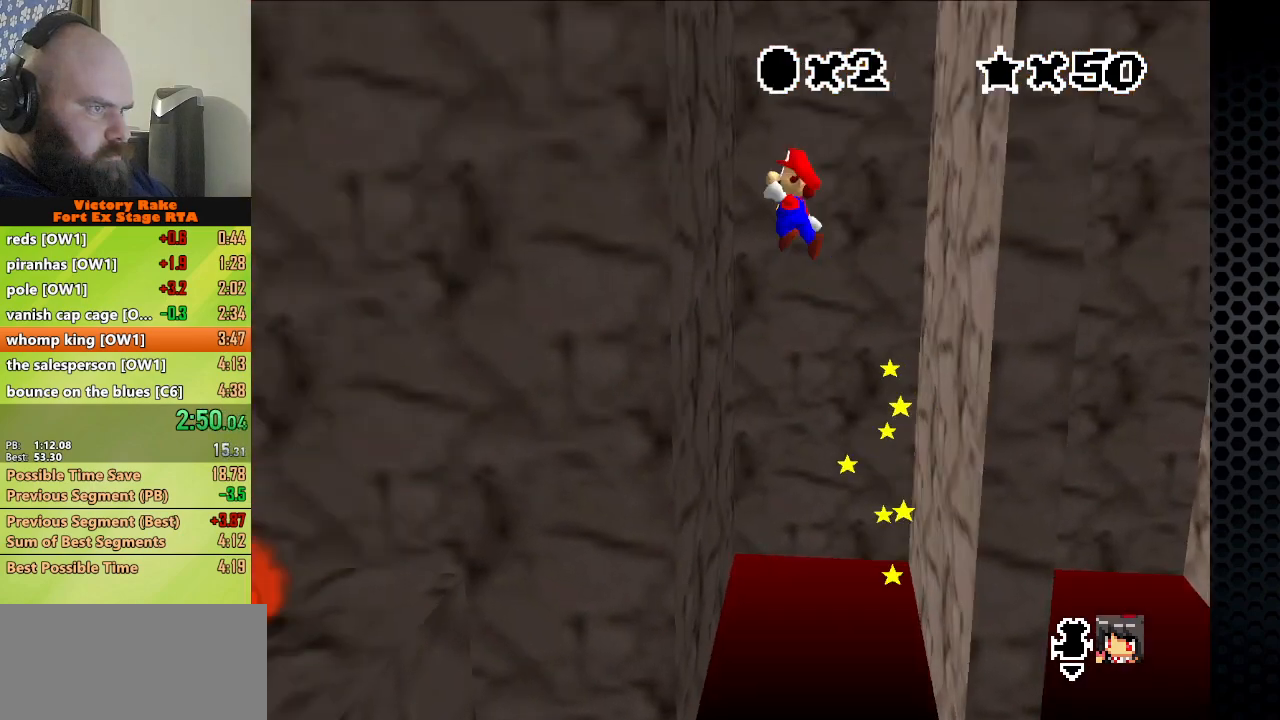
{"buttons": ["A"], "left_stick": "right", "events": [[267, "A", "up"], [300, "A", "down"], [333, "left_stick", "right"]]}
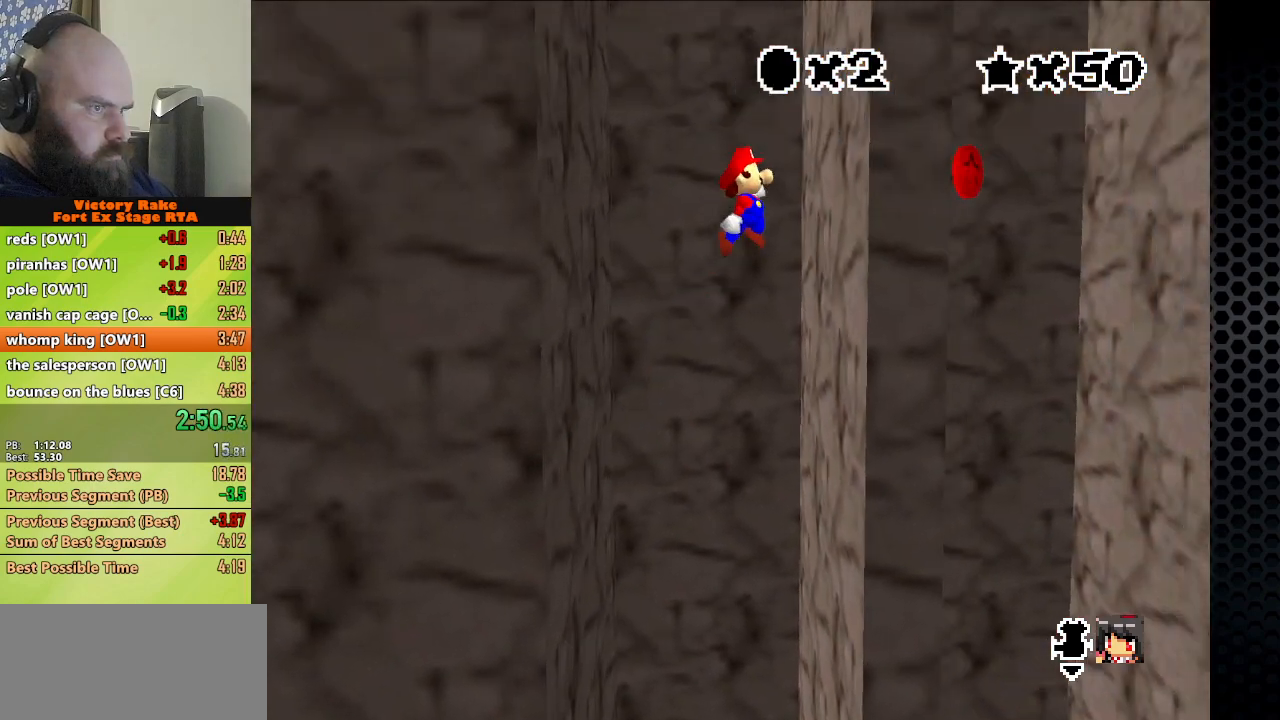
{"buttons": ["A"], "left_stick": "left", "events": [[233, "A", "up"], [300, "A", "down"], [300, "left_stick", "left"]]}
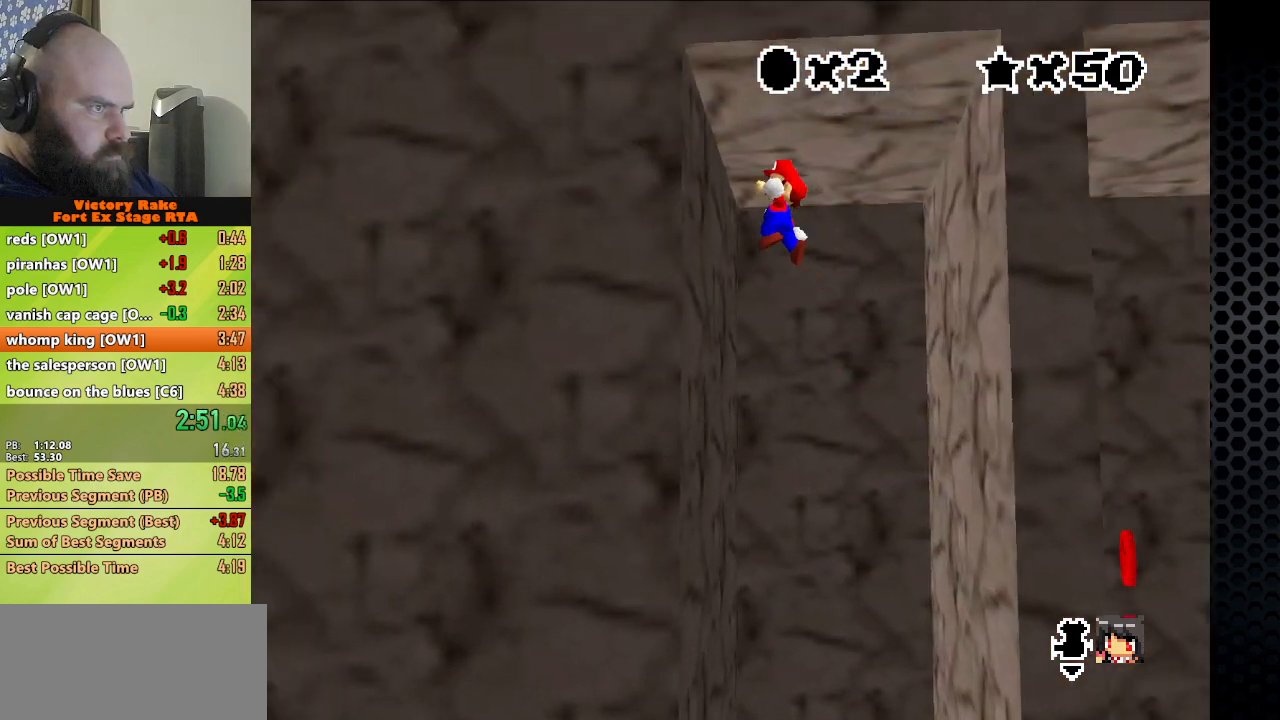
{"buttons": ["A"], "left_stick": "down", "events": [[233, "A", "up"], [267, "left_stick", "down"], [300, "A", "down"]]}